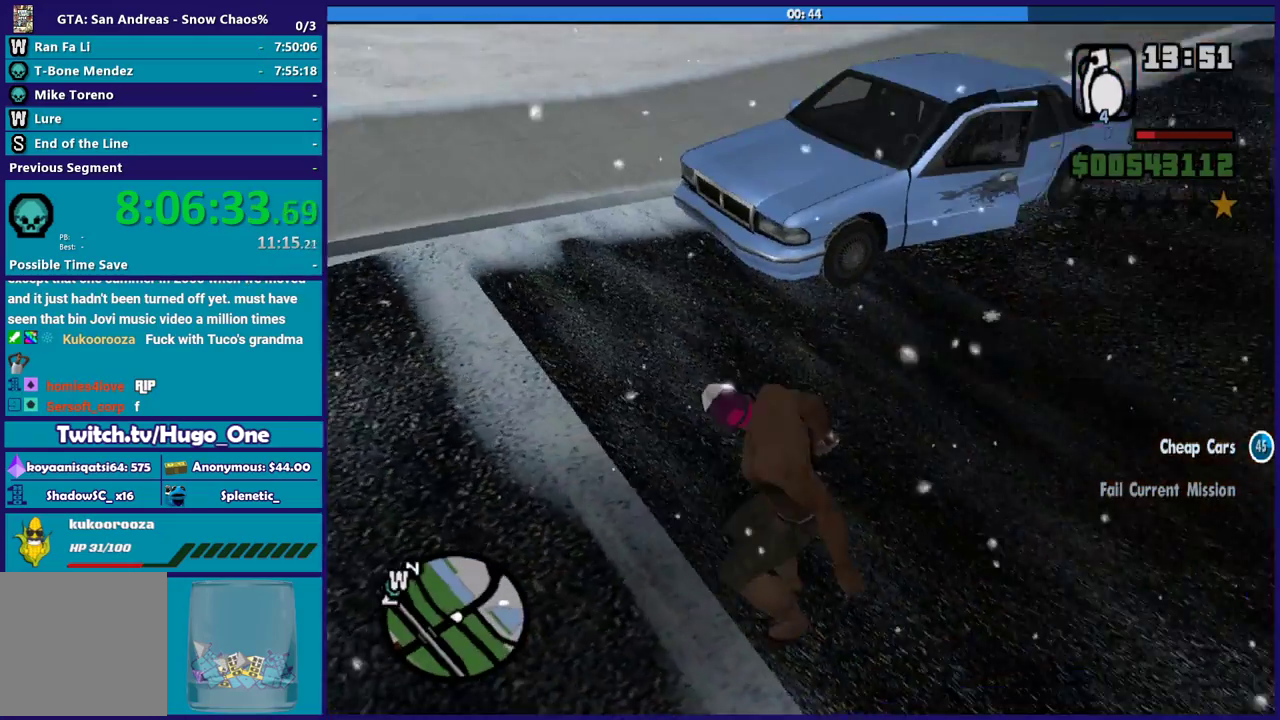
Gameplay with a controller (Xbox layout); each line is a JSON object with the inputs held at the frame after it. "events" lists button and stick changes between this image and that frame as [ms after this image, input, new state], when the widget could be followed in between.
{"buttons": [], "left_stick": "up", "right_stick": "center", "events": [[200, "right_stick", "down-right"], [267, "right_stick", "center"], [433, "left_stick", "up"]]}
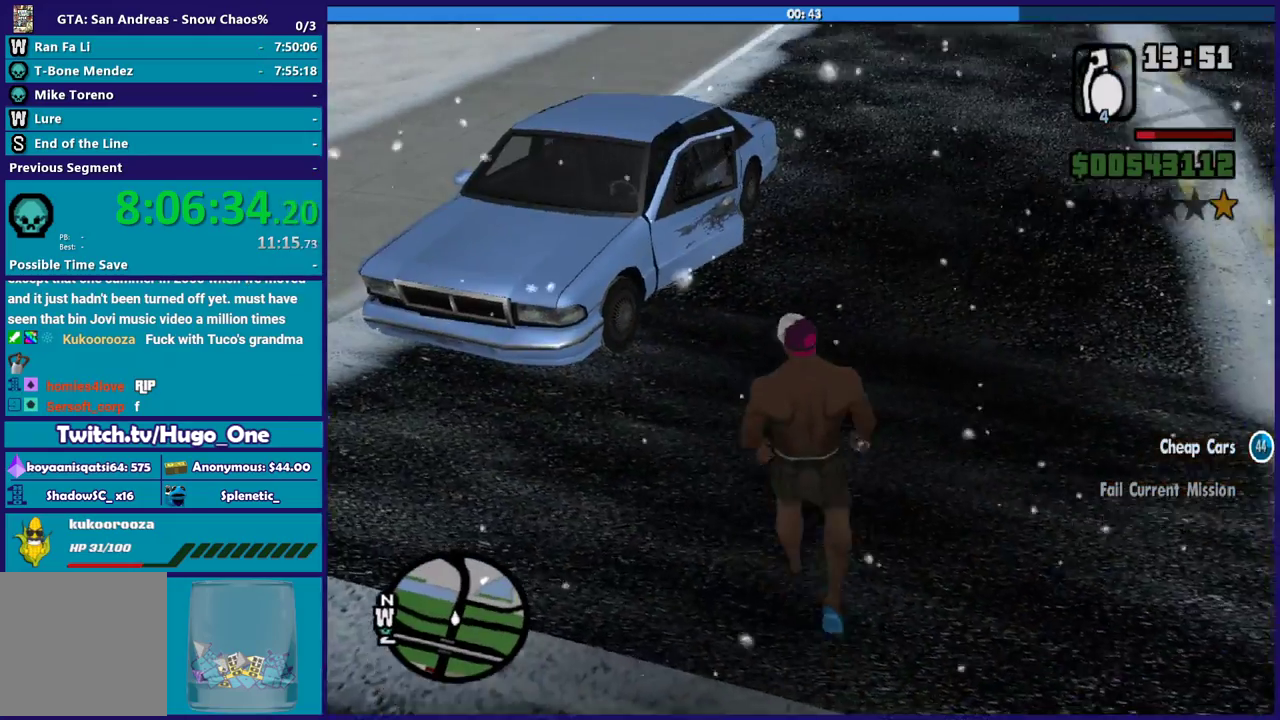
{"buttons": [], "left_stick": "up", "right_stick": "down-left", "events": [[34, "right_stick", "down-left"]]}
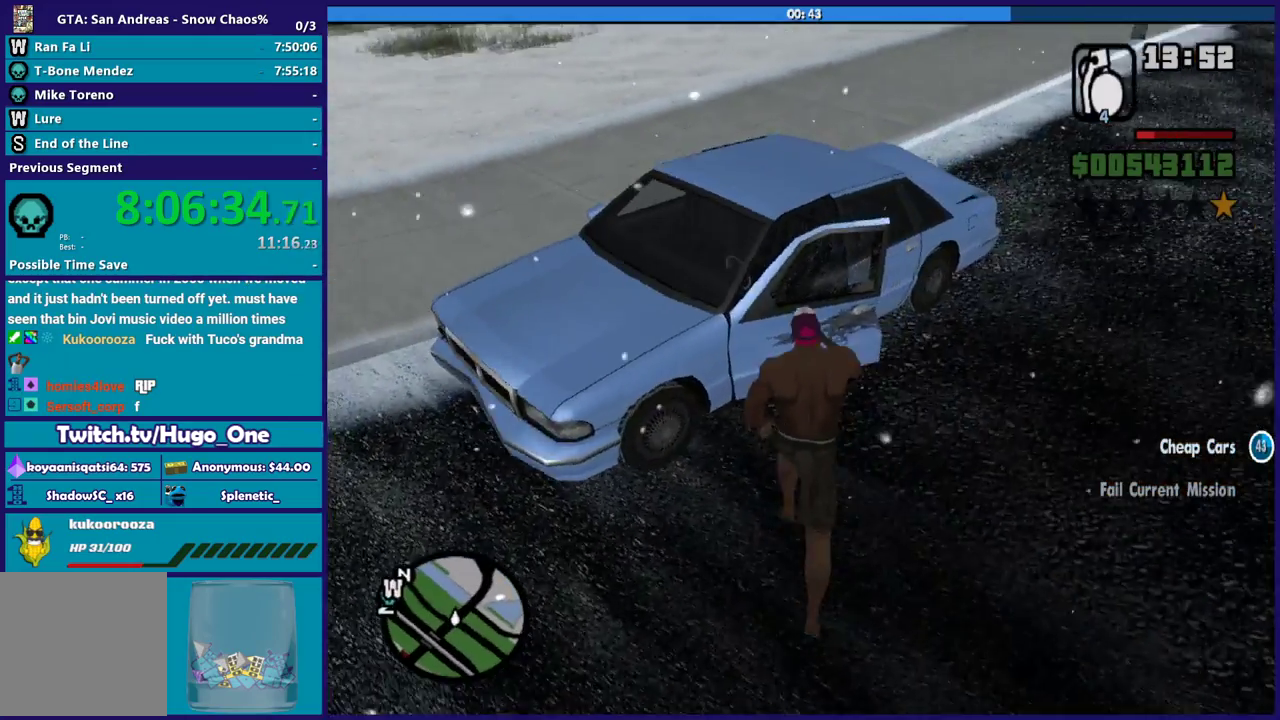
{"buttons": [], "left_stick": "center", "right_stick": "center", "events": [[200, "left_stick", "center"], [267, "right_stick", "center"]]}
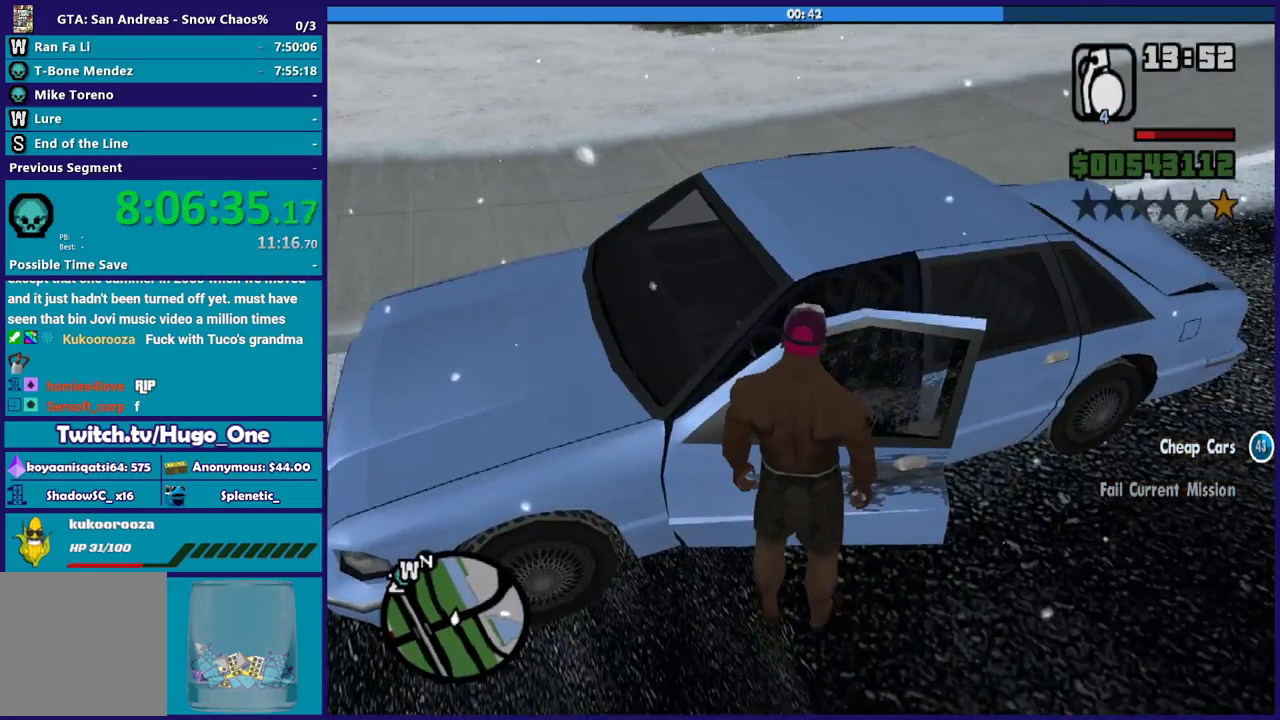
{"buttons": [], "left_stick": "center", "right_stick": "up-right", "events": [[100, "right_stick", "left"], [167, "right_stick", "down-left"], [234, "right_stick", "center"], [501, "right_stick", "up-right"]]}
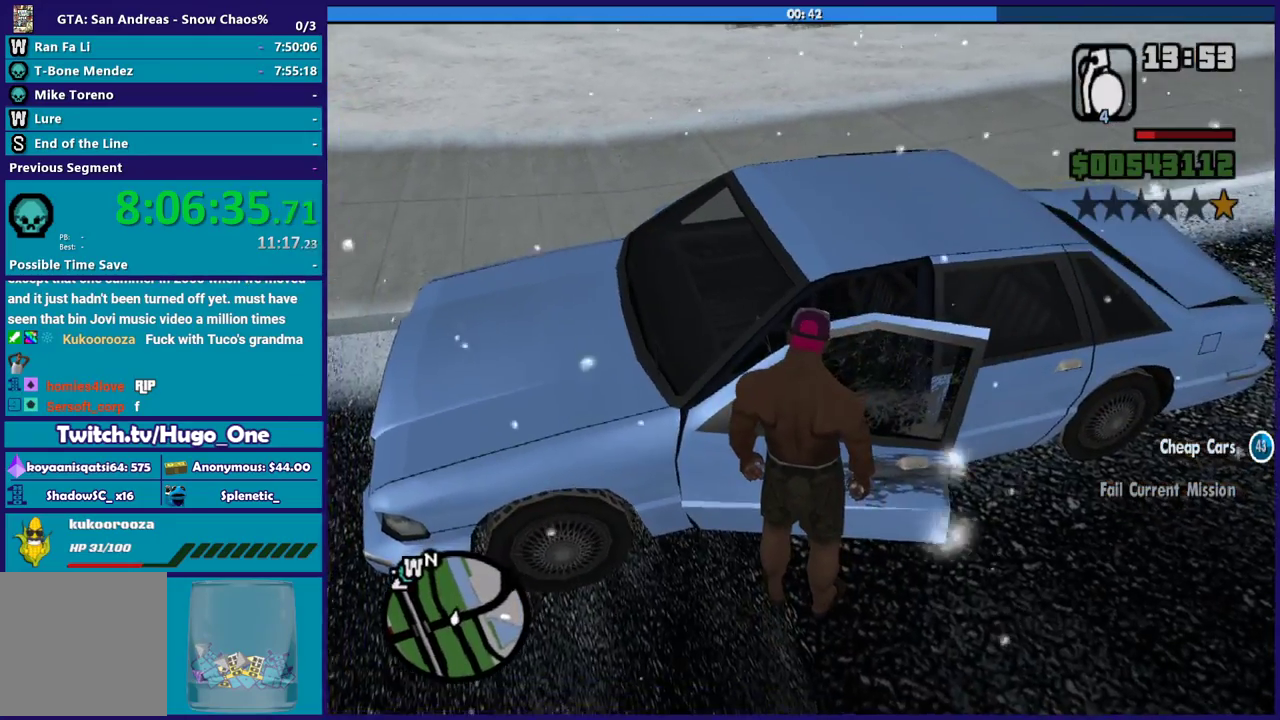
{"buttons": [], "left_stick": "center", "right_stick": "center", "events": [[333, "right_stick", "center"]]}
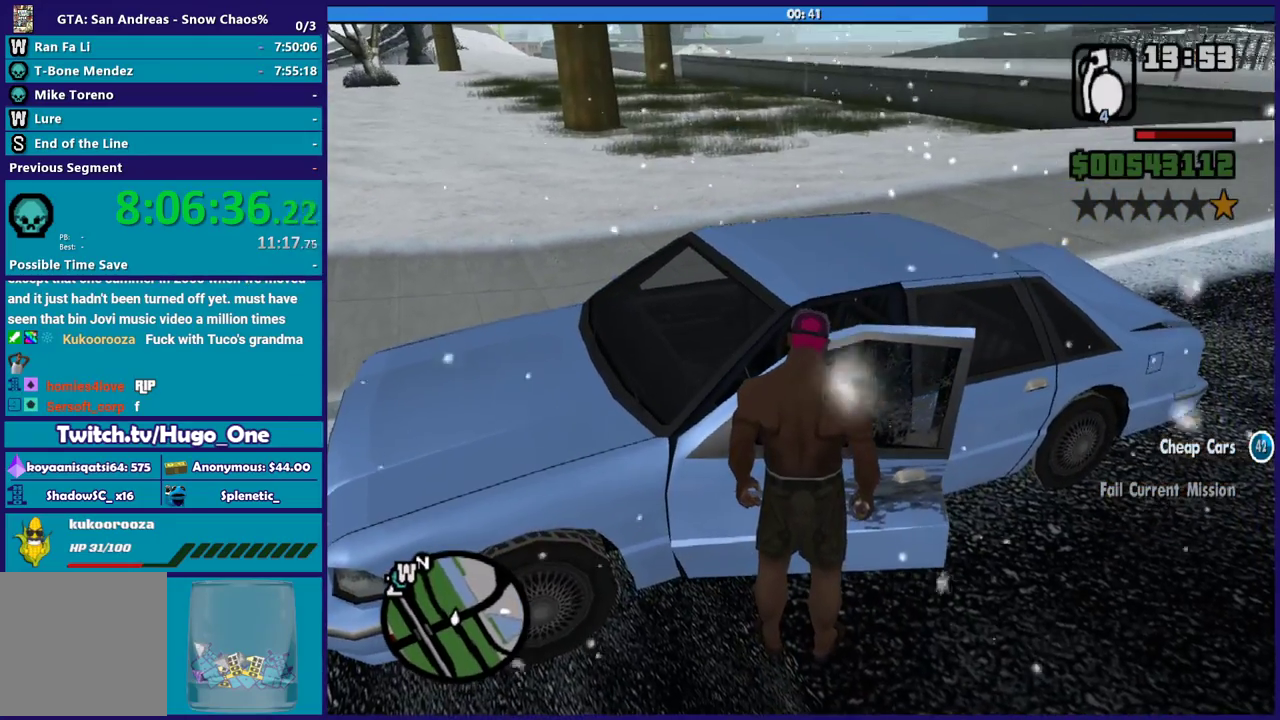
{"buttons": [], "left_stick": "center", "right_stick": "center", "events": []}
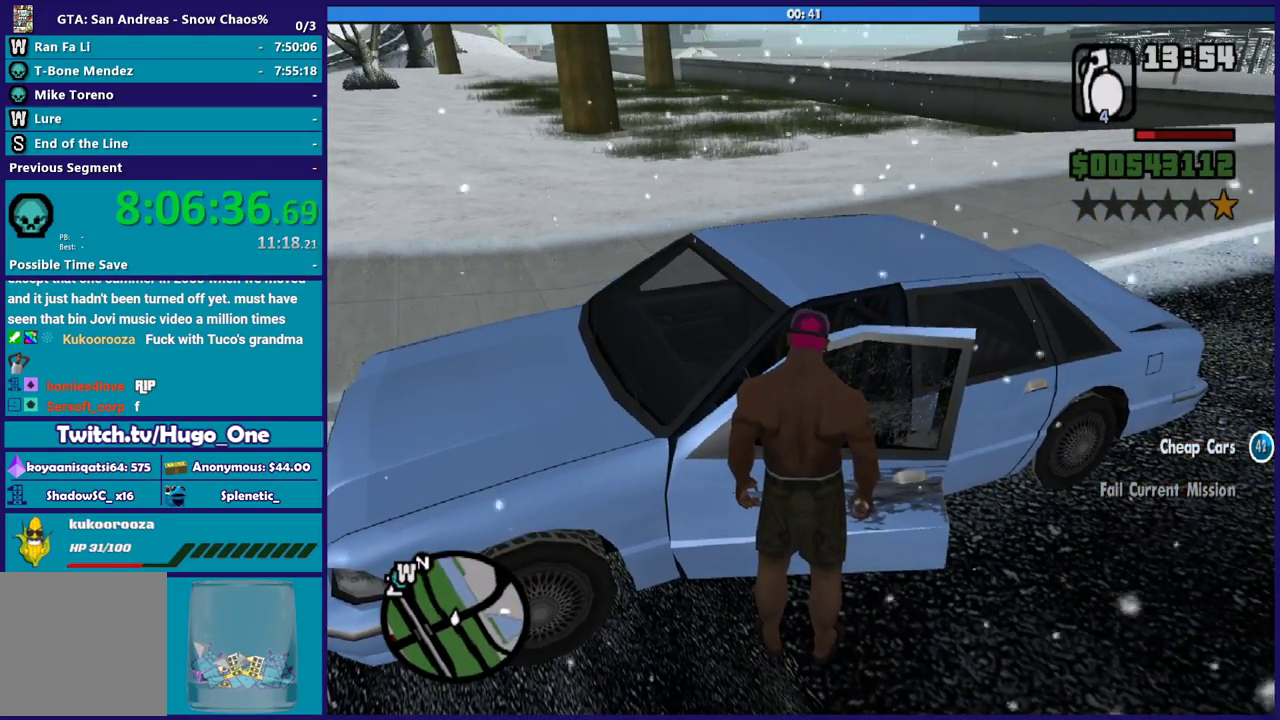
{"buttons": [], "left_stick": "center", "right_stick": "center", "events": []}
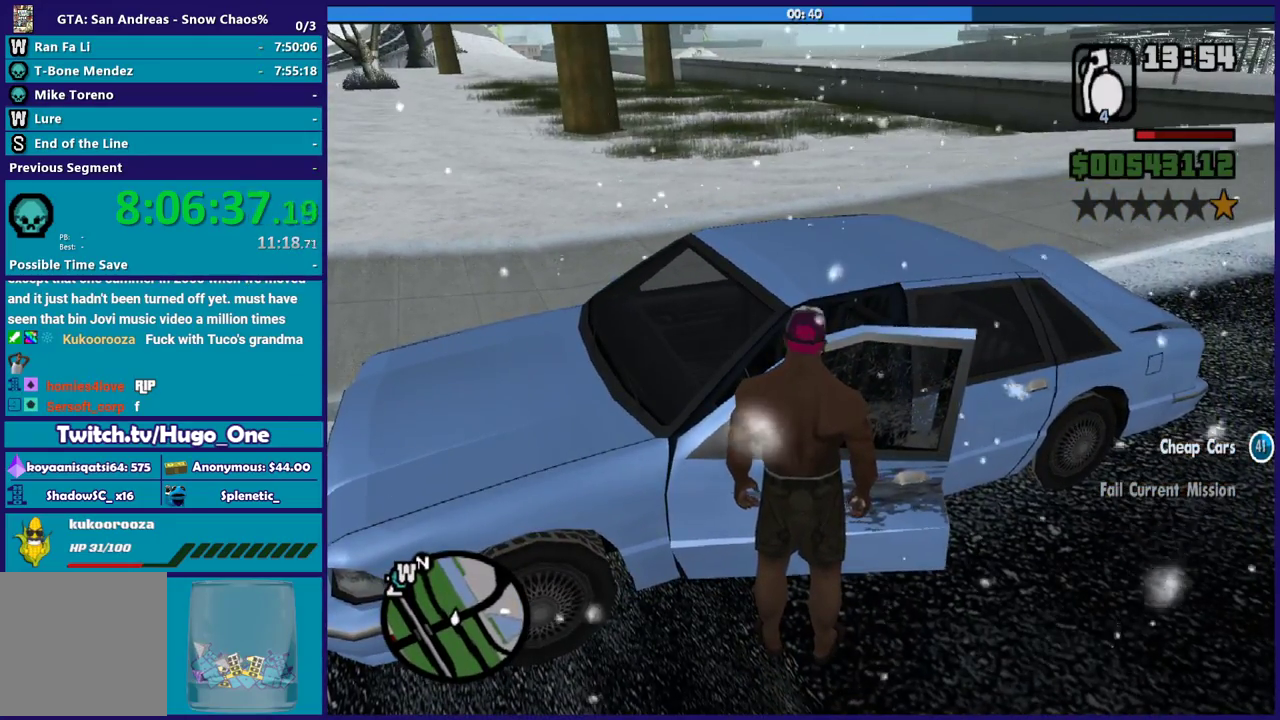
{"buttons": ["R2"], "left_stick": "center", "right_stick": "center", "events": [[401, "R2", "down"]]}
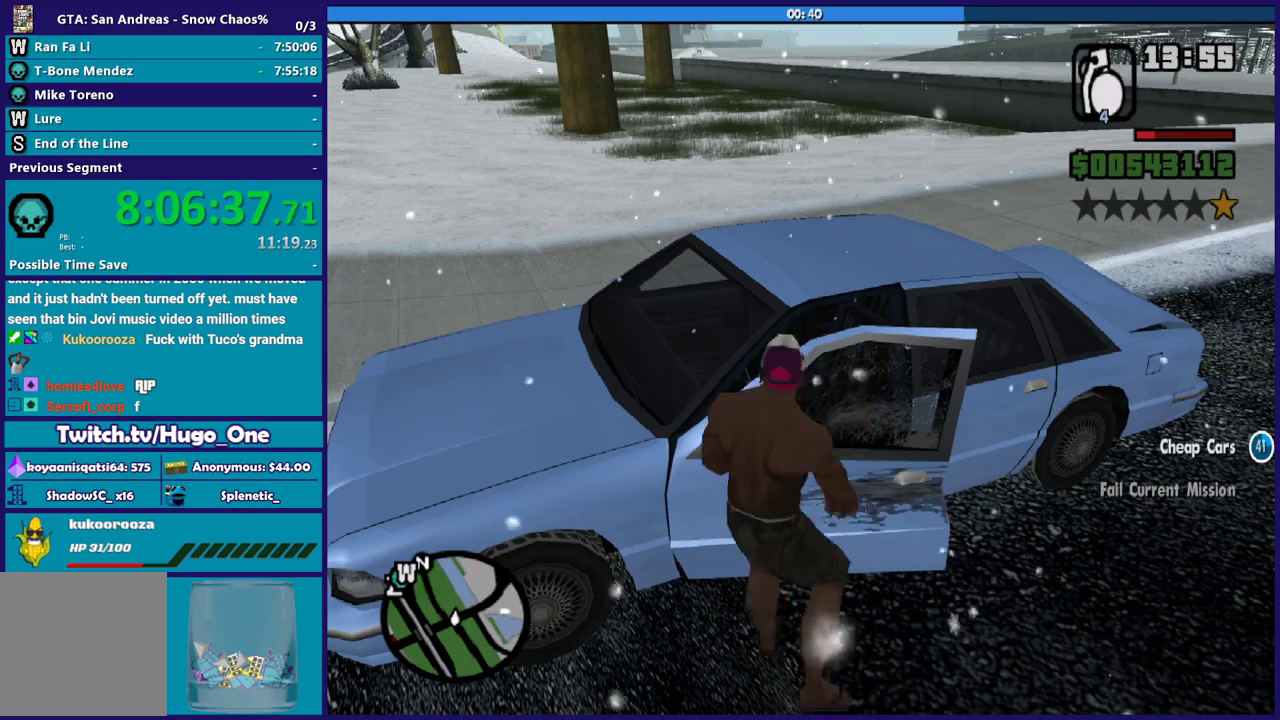
{"buttons": [], "left_stick": "center", "right_stick": "center", "events": [[33, "R2", "up"]]}
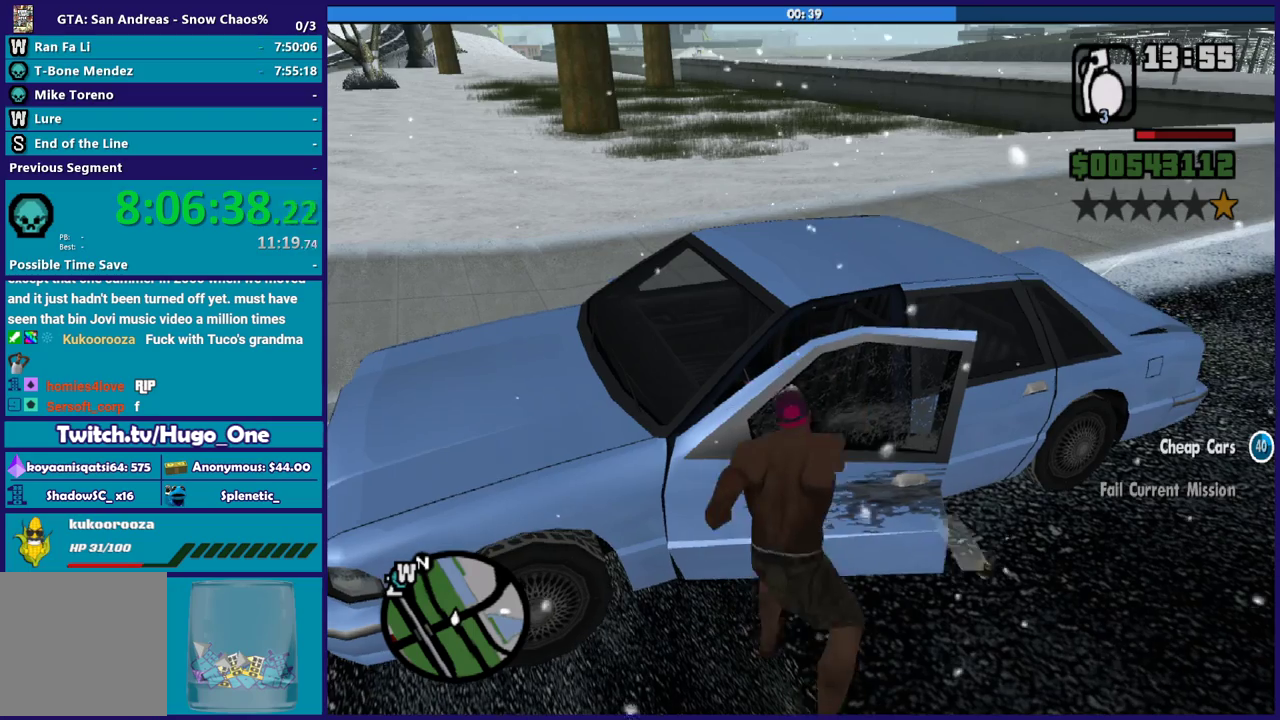
{"buttons": [], "left_stick": "center", "right_stick": "center", "events": []}
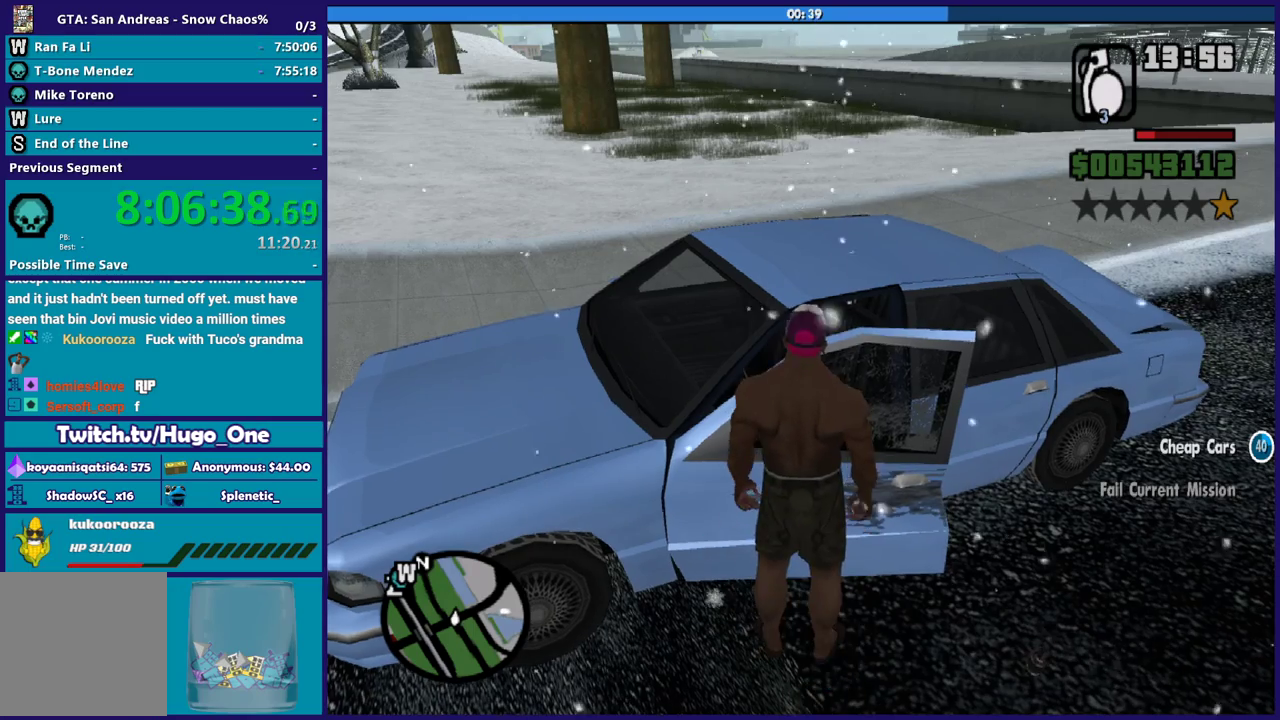
{"buttons": [], "left_stick": "up-right", "right_stick": "down-right", "events": [[133, "right_stick", "right"], [333, "left_stick", "right"], [400, "right_stick", "down-right"], [433, "left_stick", "up-right"]]}
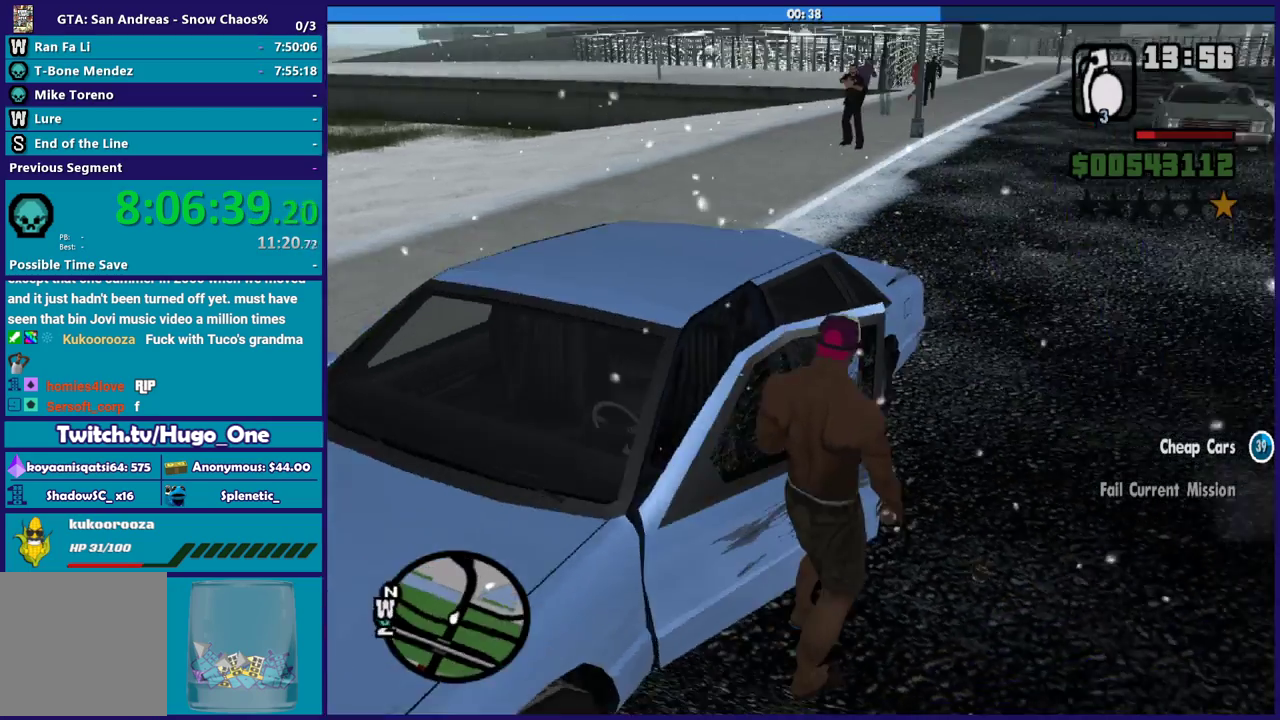
{"buttons": [], "left_stick": "center", "right_stick": "center", "events": [[34, "left_stick", "up"], [200, "left_stick", "center"], [267, "right_stick", "center"]]}